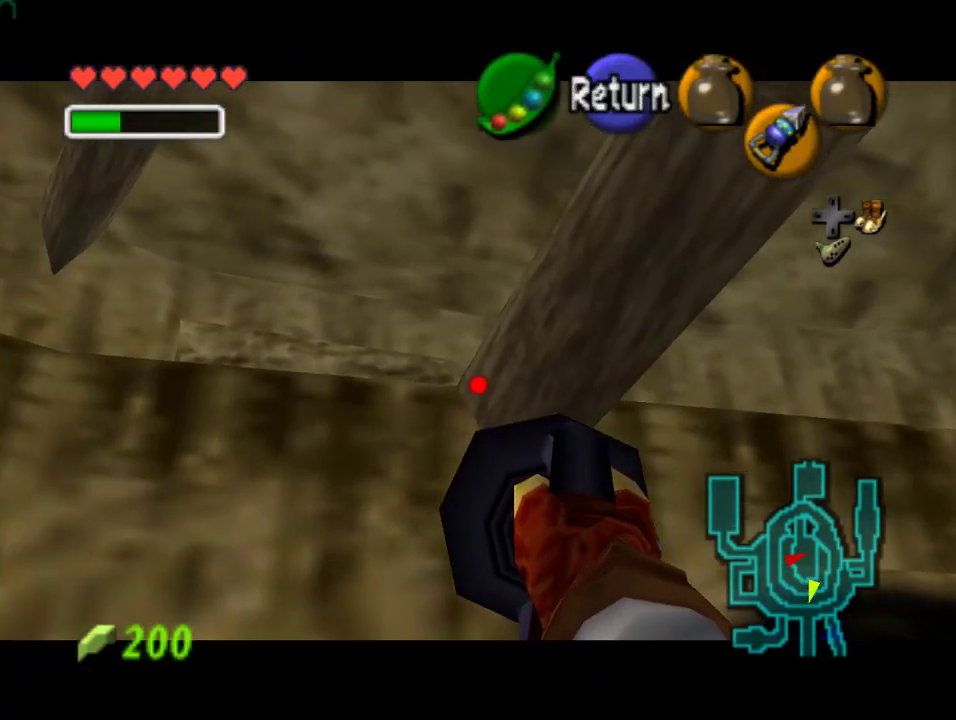
Gameplay with a controller (Nintendo layout); each line is a JSON object with the inputs held at the frame after it. "events" lists button and stick changes between this image and that frame as [ms after this image, input, new state], when the widget could be followed in between. Not read: L1 L3 R1 R3.
{"buttons": [], "left_stick": "center", "events": [[67, "Z", "down"], [233, "Z", "up"]]}
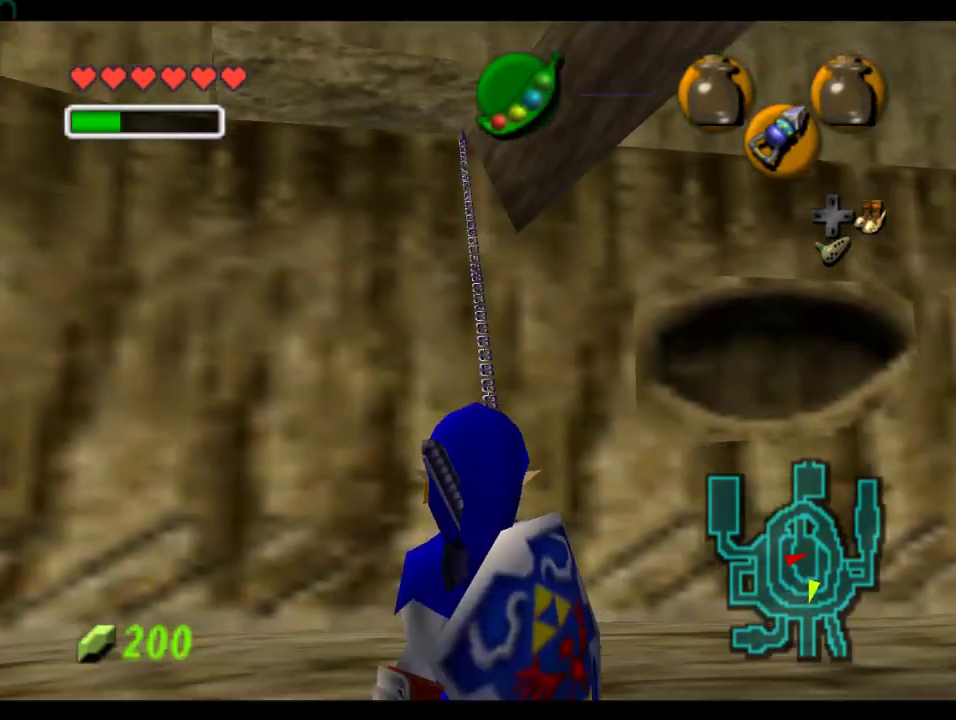
{"buttons": [], "left_stick": "up", "events": [[133, "left_stick", "up"]]}
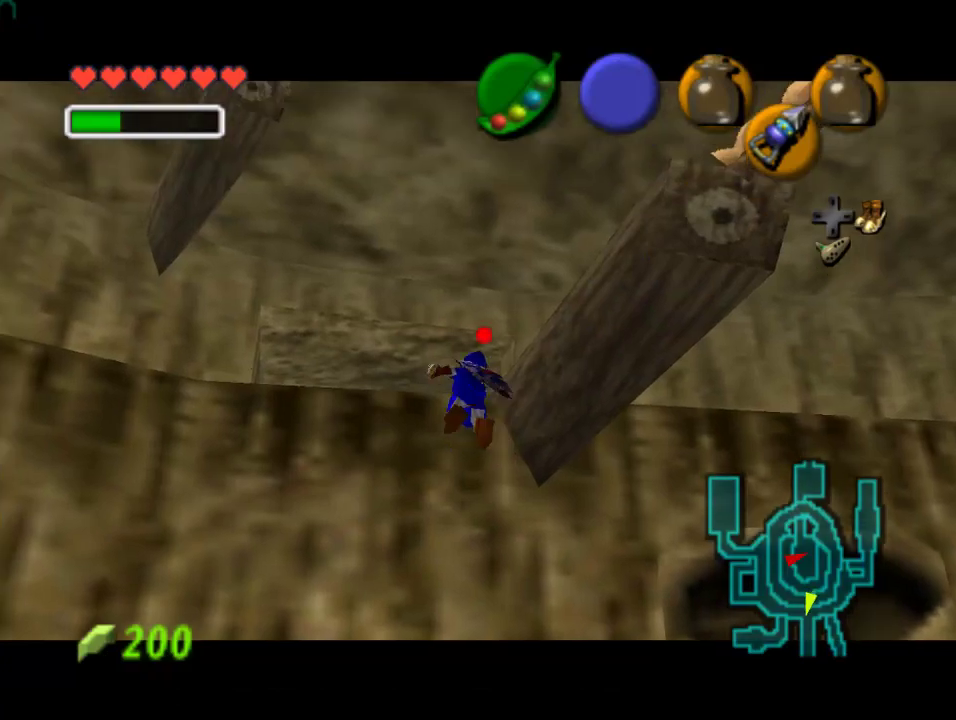
{"buttons": [], "left_stick": "up", "events": []}
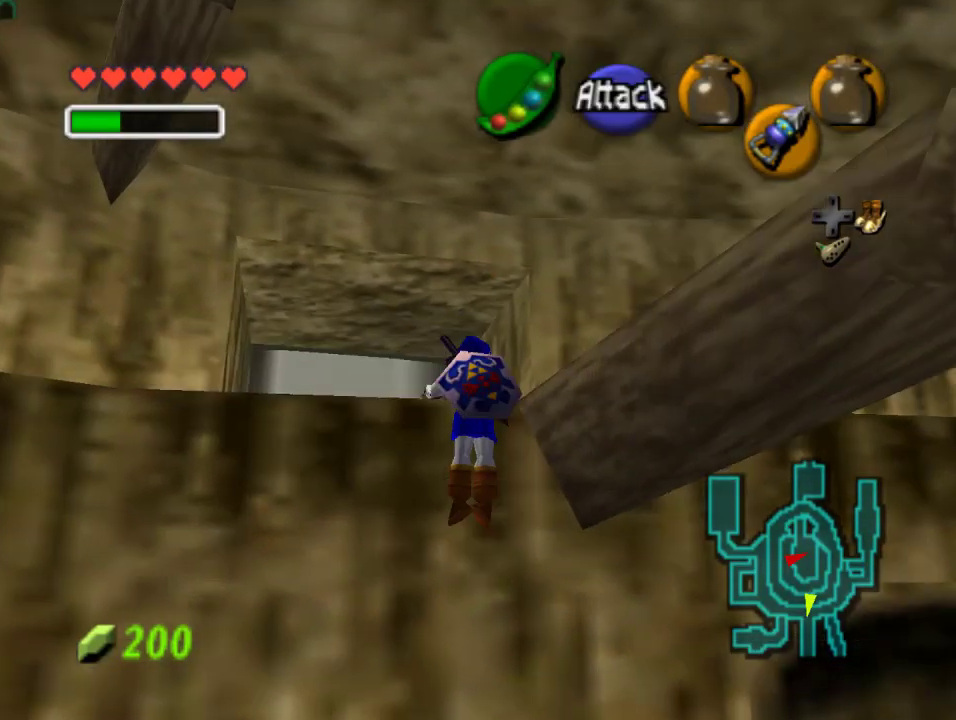
{"buttons": [], "left_stick": "up", "events": []}
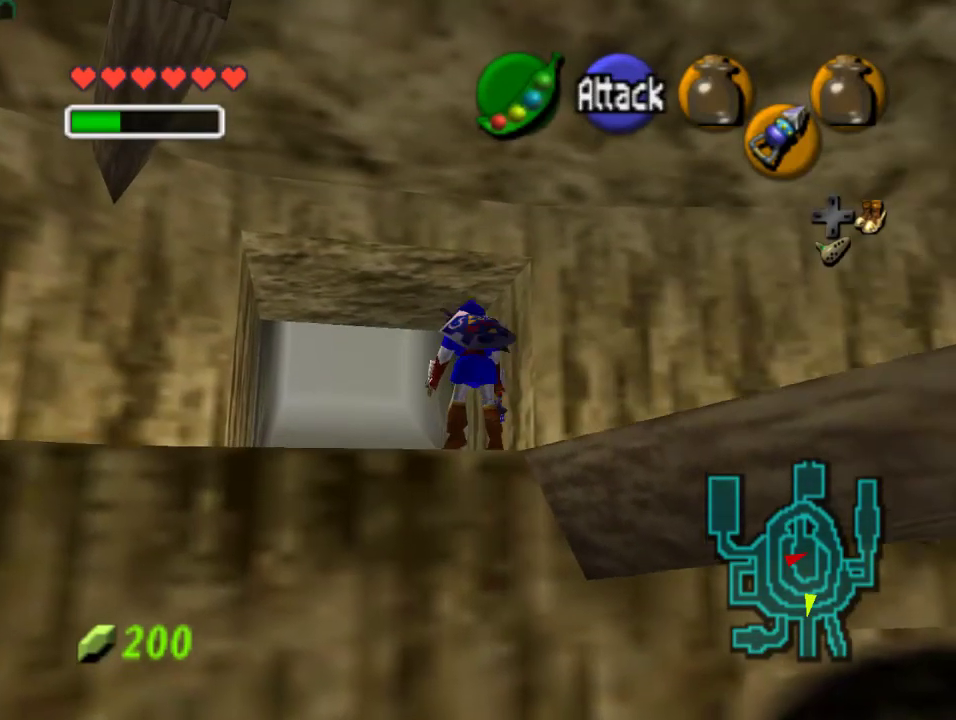
{"buttons": ["A"], "left_stick": "up", "events": [[333, "A", "down"]]}
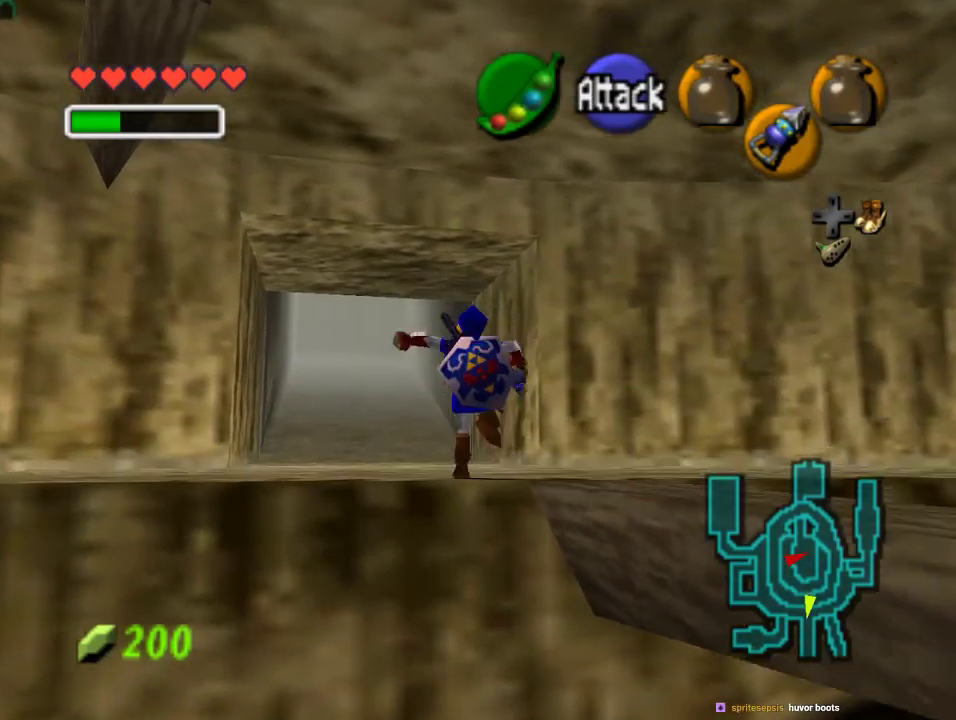
{"buttons": ["A"], "left_stick": "up", "events": [[67, "A", "up"], [500, "A", "down"]]}
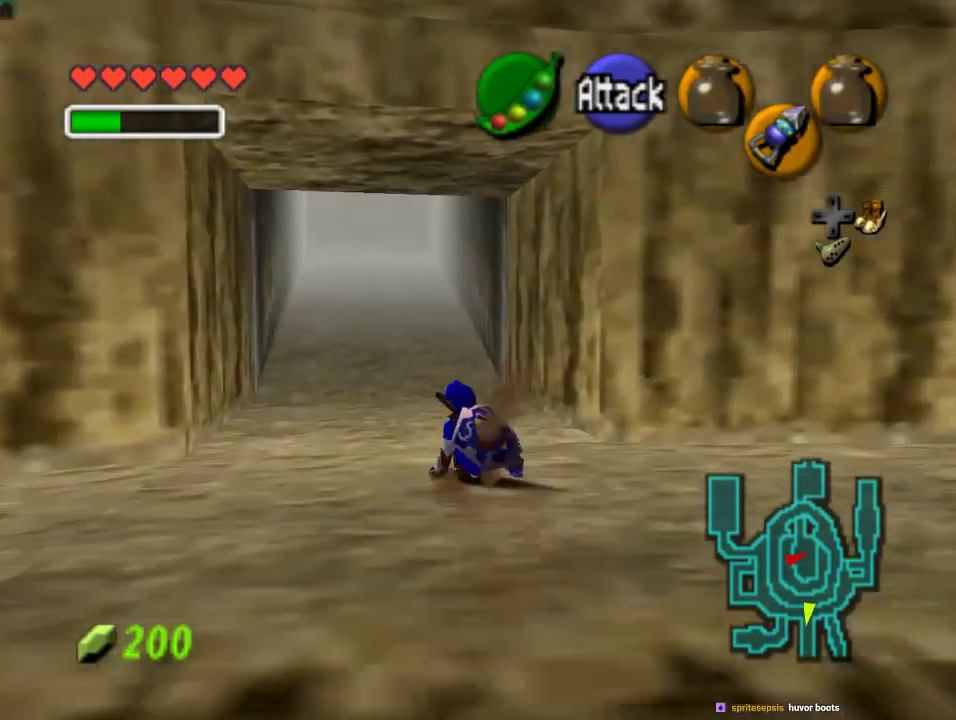
{"buttons": [], "left_stick": "up", "events": [[167, "A", "up"]]}
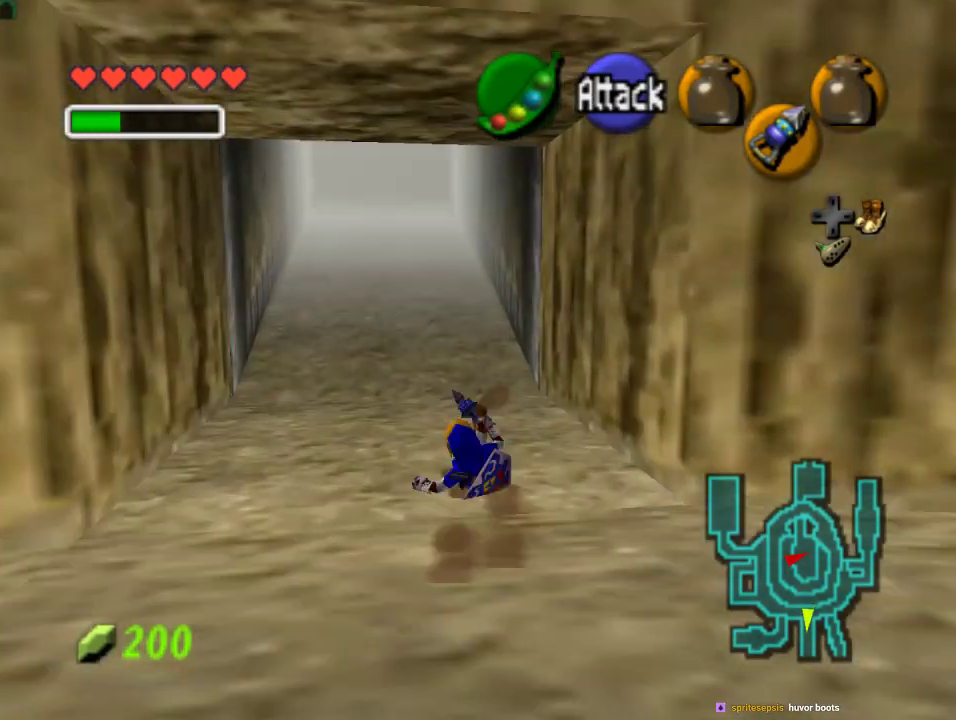
{"buttons": [], "left_stick": "up", "events": [[267, "A", "down"], [500, "A", "up"]]}
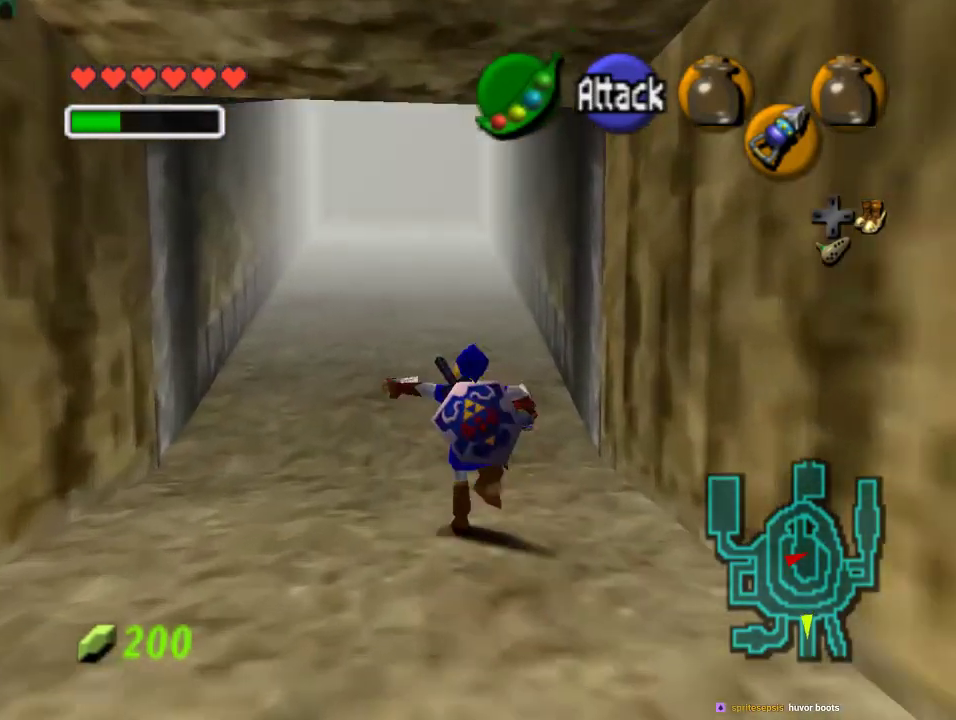
{"buttons": ["A"], "left_stick": "up", "events": [[67, "A", "down"], [200, "A", "up"], [267, "A", "down"], [400, "A", "up"], [467, "A", "down"]]}
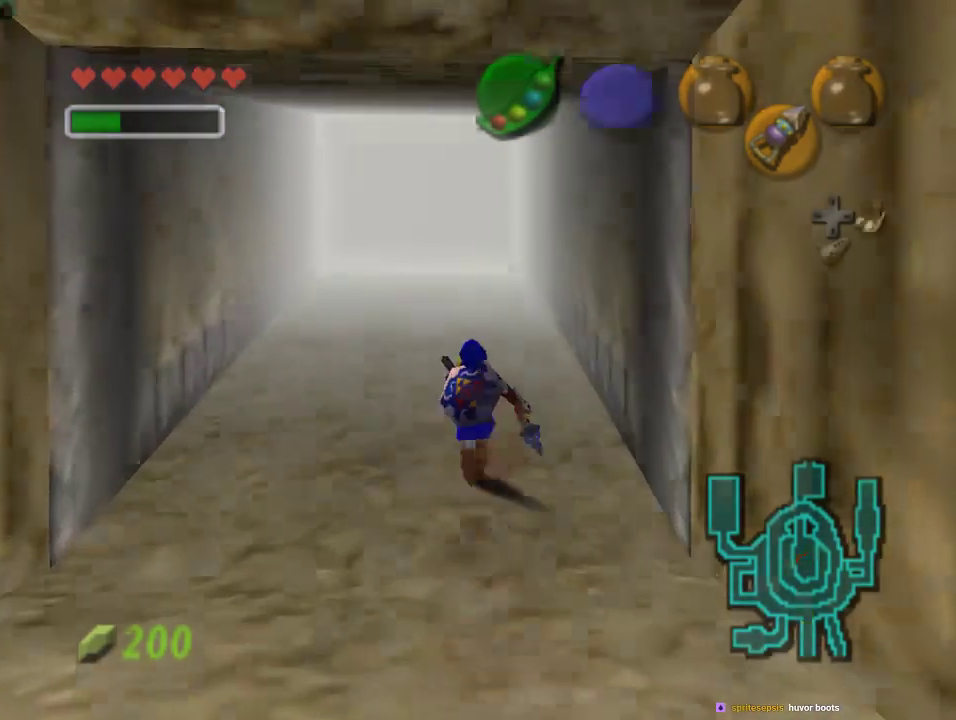
{"buttons": [], "left_stick": "center", "events": [[100, "A", "up"], [133, "A", "down"], [267, "A", "up"], [433, "left_stick", "center"]]}
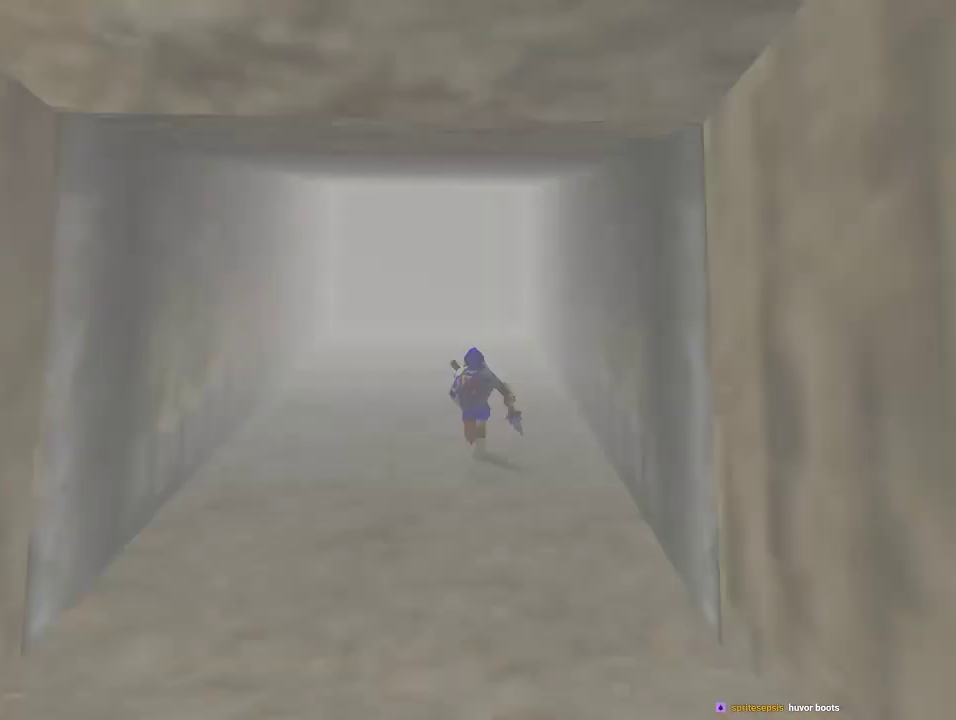
{"buttons": [], "left_stick": "center", "events": []}
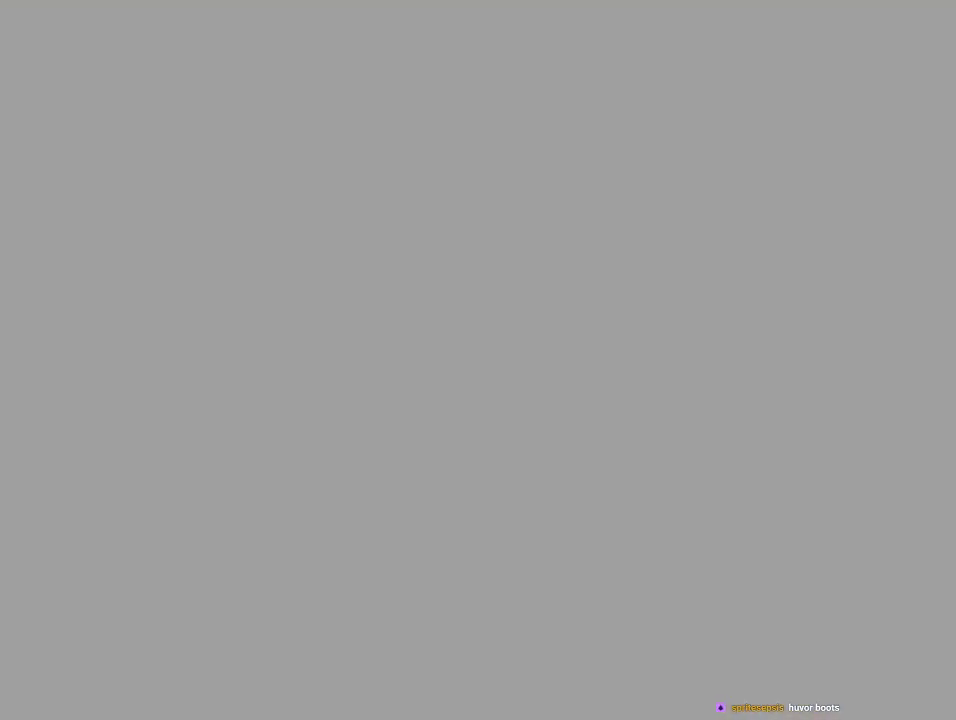
{"buttons": [], "left_stick": "up", "events": [[100, "left_stick", "up"]]}
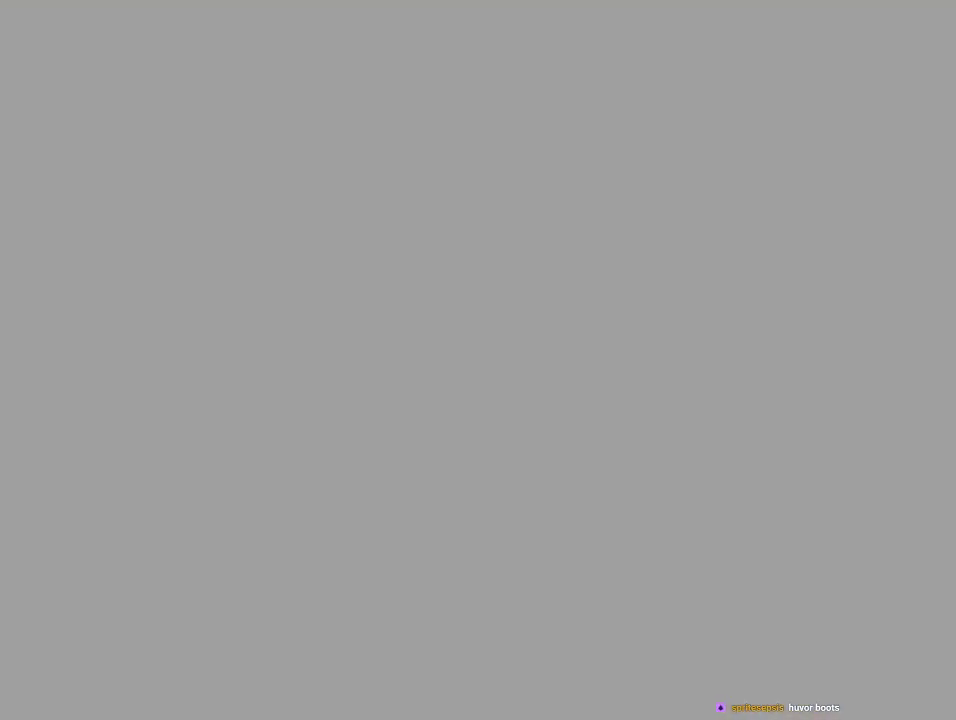
{"buttons": [], "left_stick": "up", "events": []}
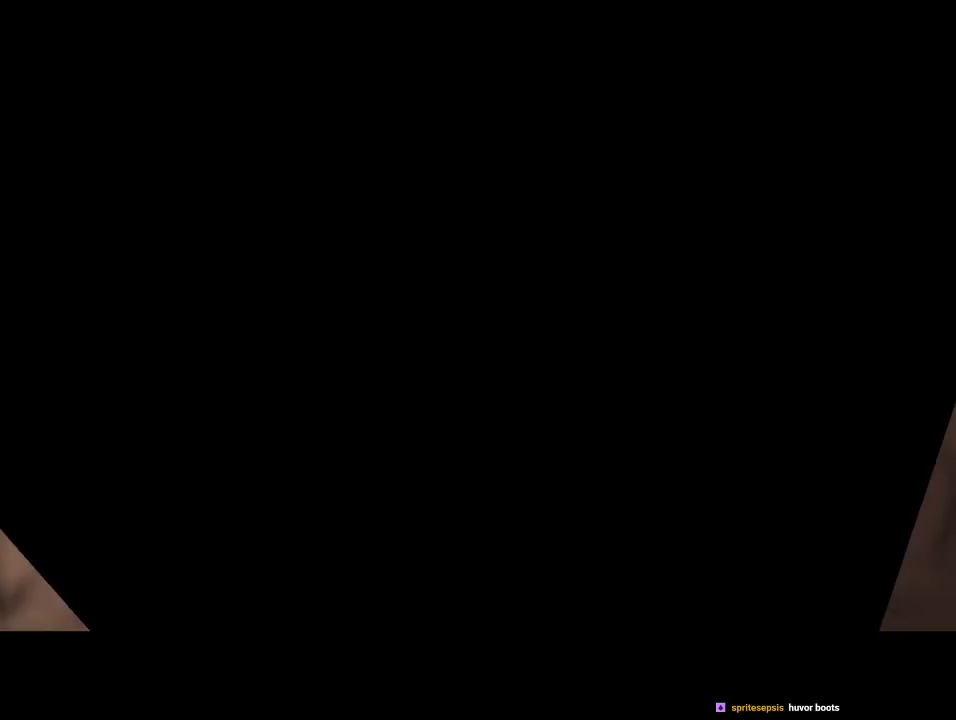
{"buttons": [], "left_stick": "up", "events": []}
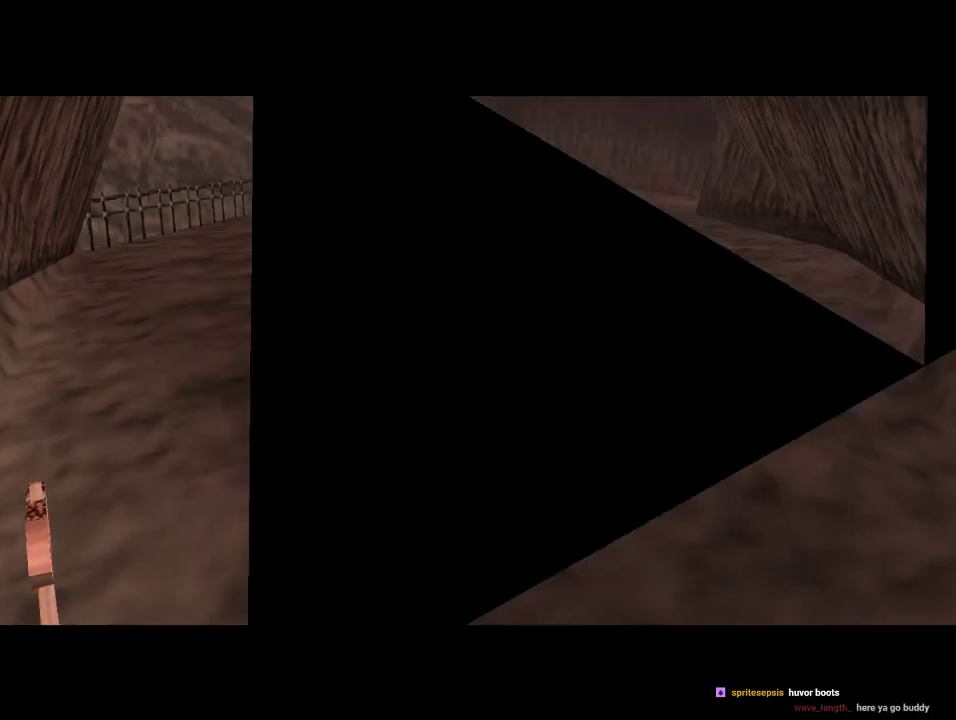
{"buttons": [], "left_stick": "up", "events": [[67, "left_stick", "up-left"], [433, "left_stick", "up"]]}
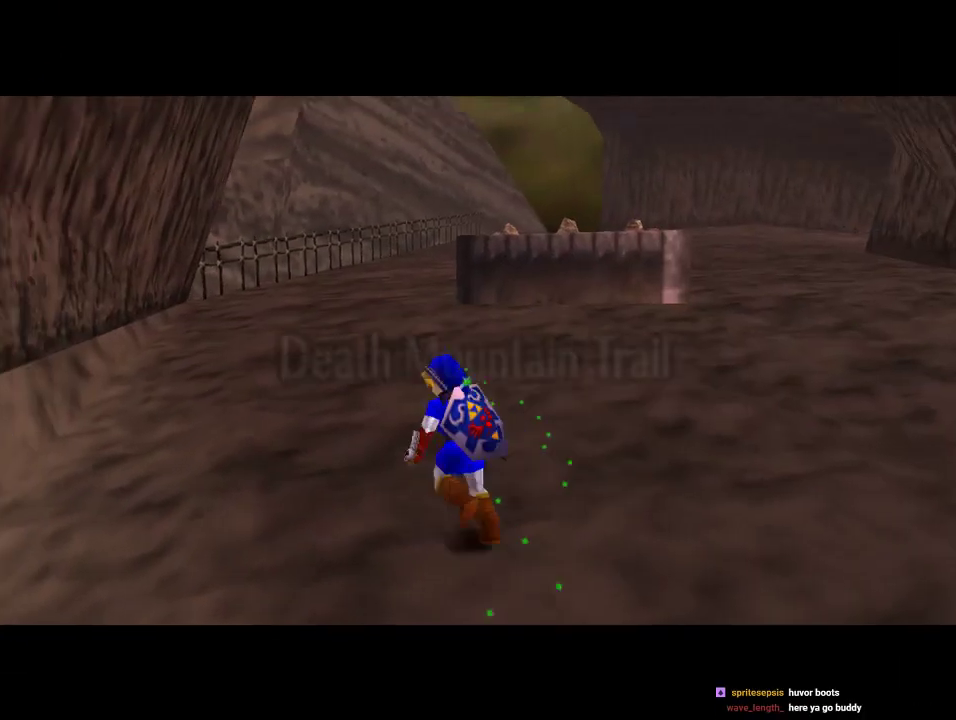
{"buttons": [], "left_stick": "up", "events": []}
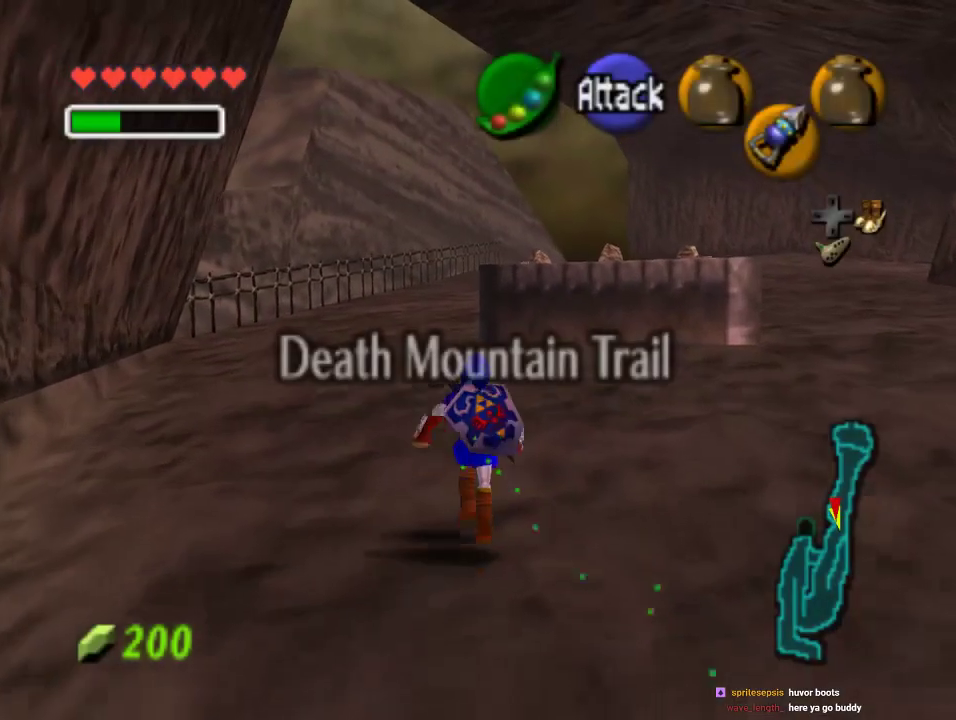
{"buttons": ["A"], "left_stick": "up", "events": [[300, "A", "down"]]}
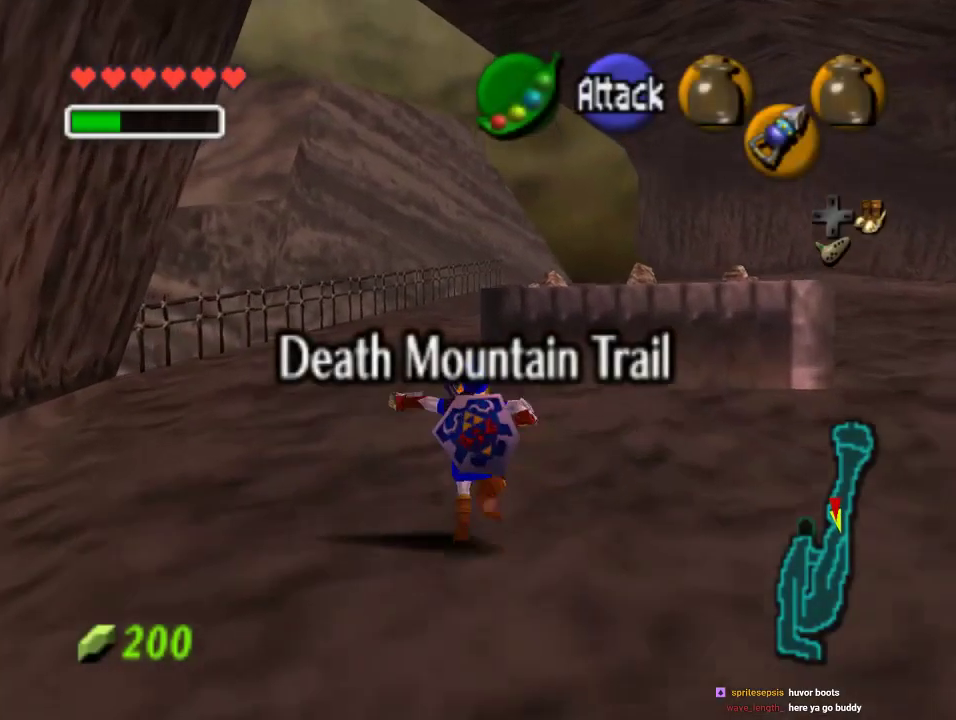
{"buttons": [], "left_stick": "up", "events": [[33, "A", "up"]]}
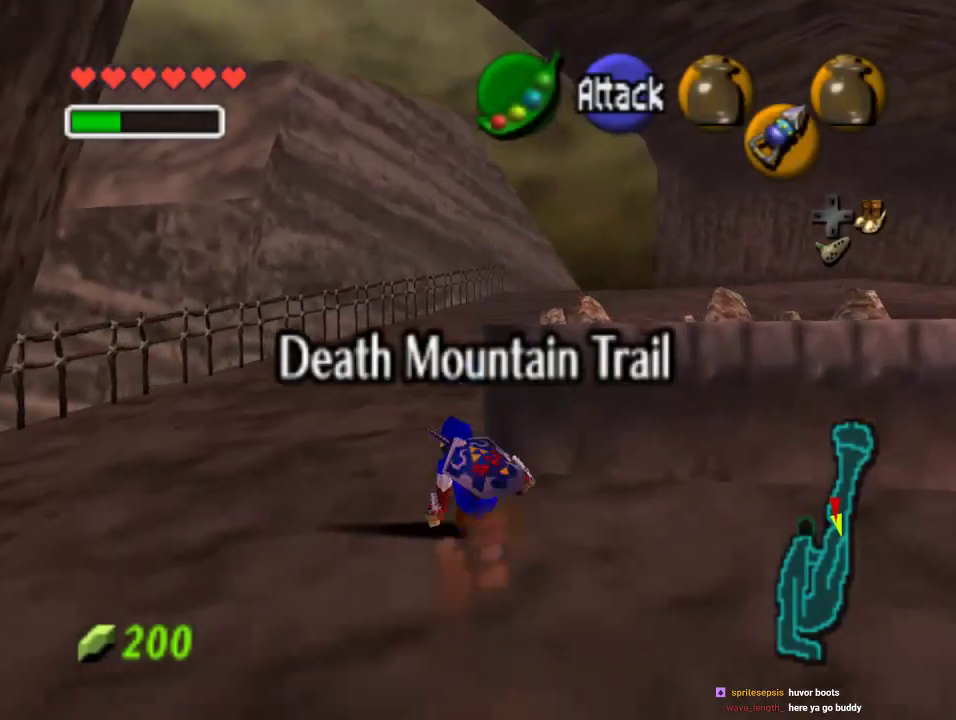
{"buttons": ["A"], "left_stick": "up", "events": [[267, "A", "down"]]}
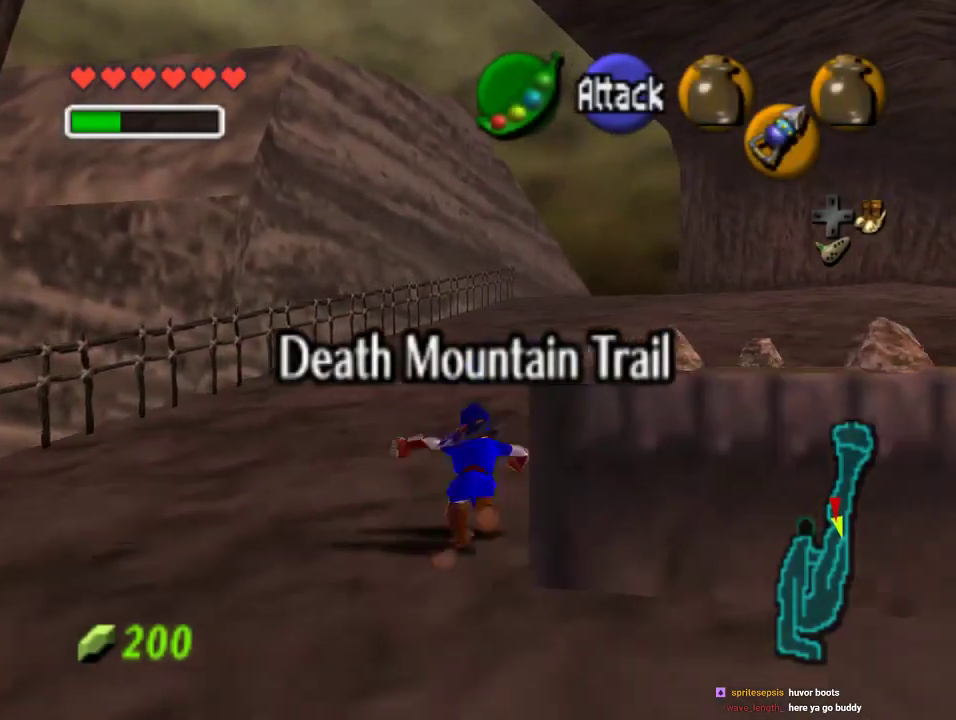
{"buttons": [], "left_stick": "up", "events": [[33, "A", "up"]]}
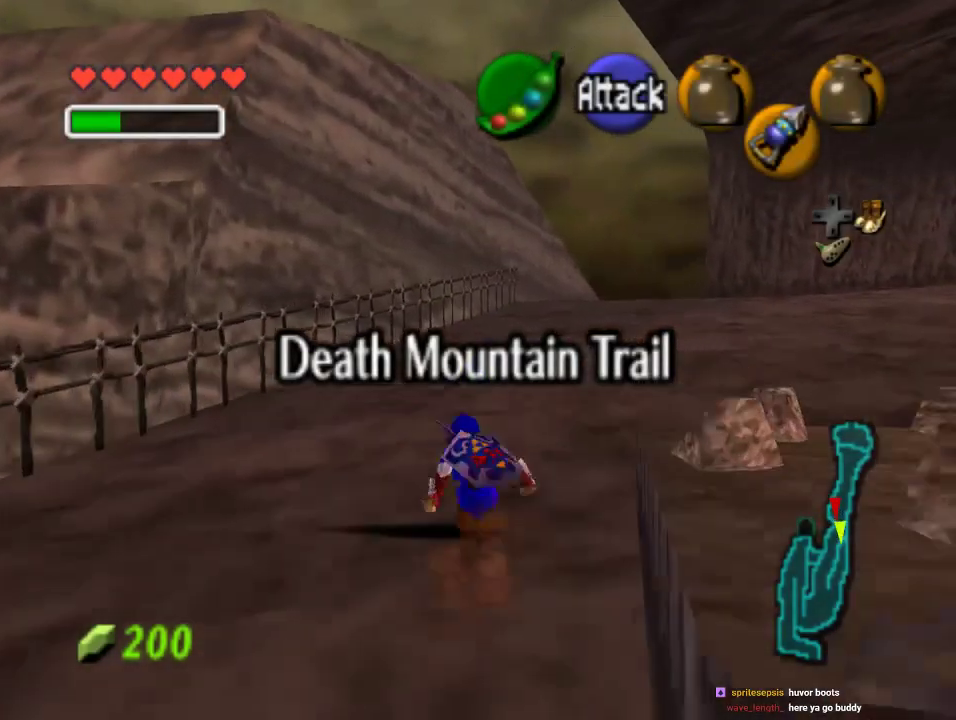
{"buttons": ["Z"], "left_stick": "up", "events": [[200, "A", "down"], [400, "A", "up"], [400, "Z", "down"]]}
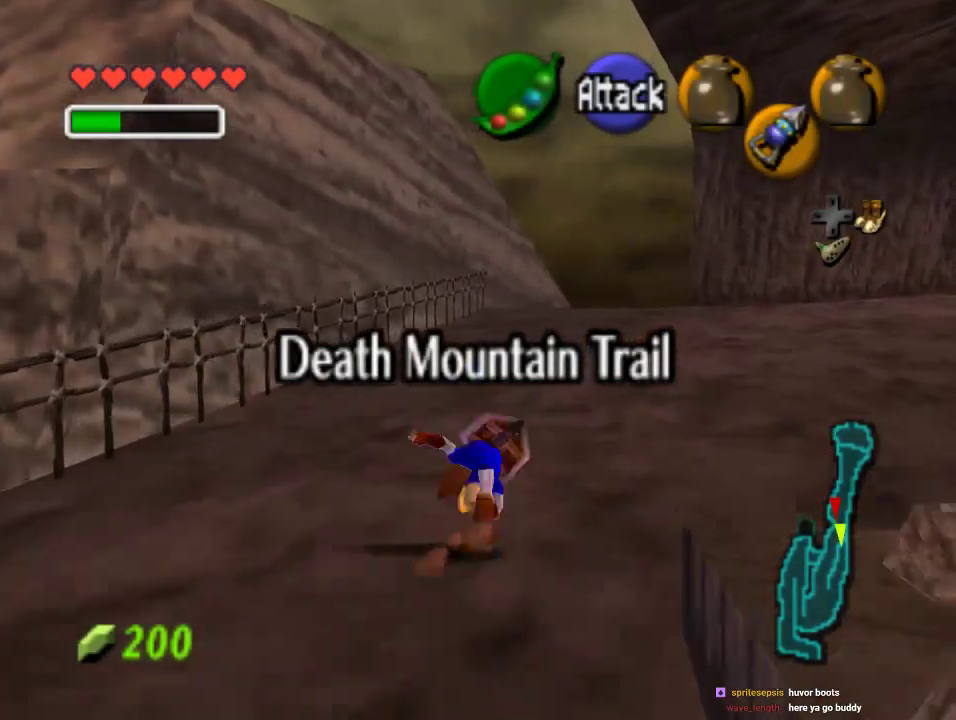
{"buttons": ["Z", "START"], "left_stick": "up", "events": [[367, "START", "down"]]}
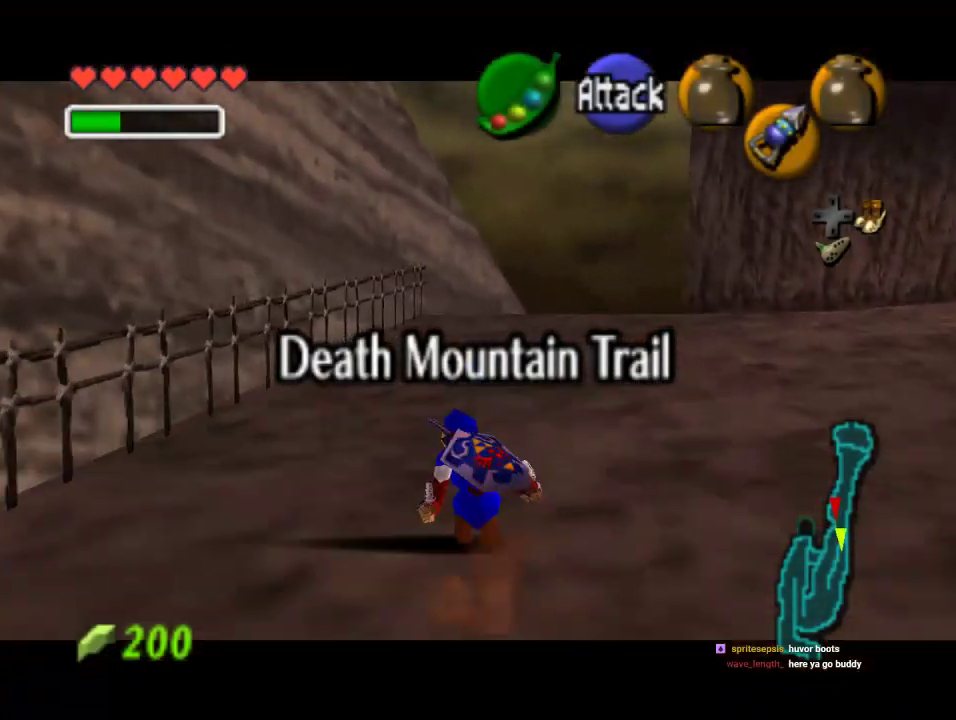
{"buttons": [], "left_stick": "center", "events": [[33, "START", "up"], [100, "Z", "up"], [100, "left_stick", "center"]]}
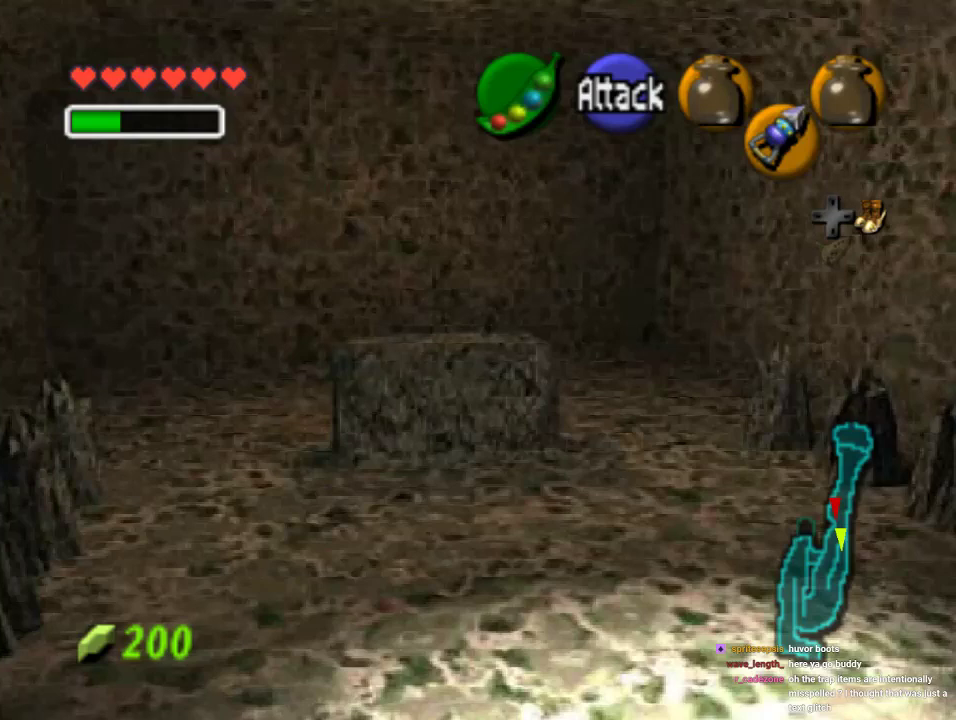
{"buttons": [], "left_stick": "center", "events": []}
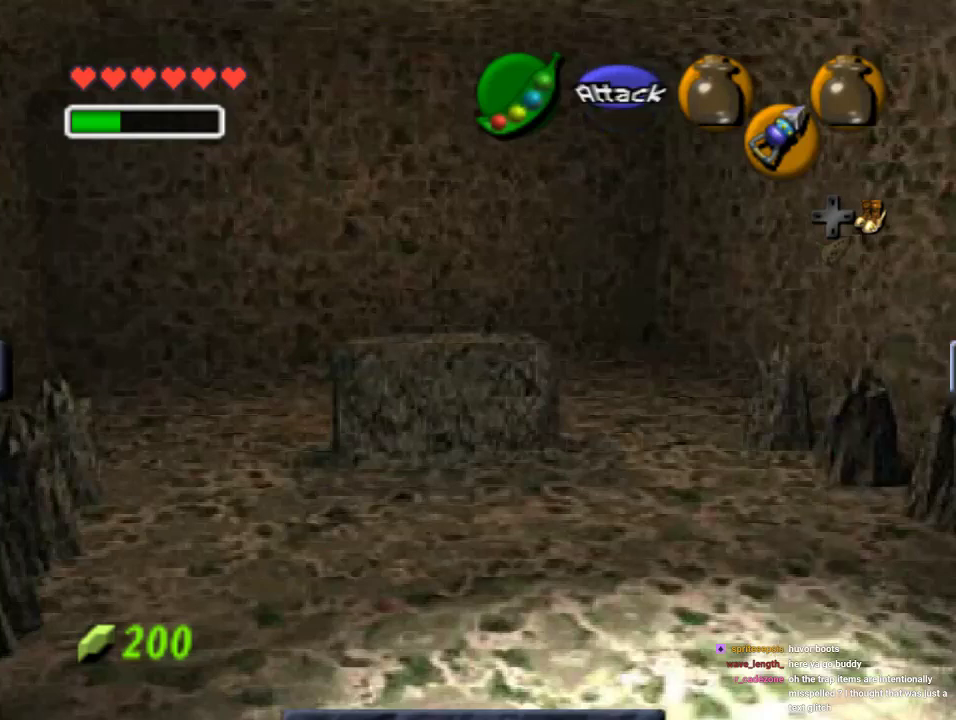
{"buttons": [], "left_stick": "center", "events": []}
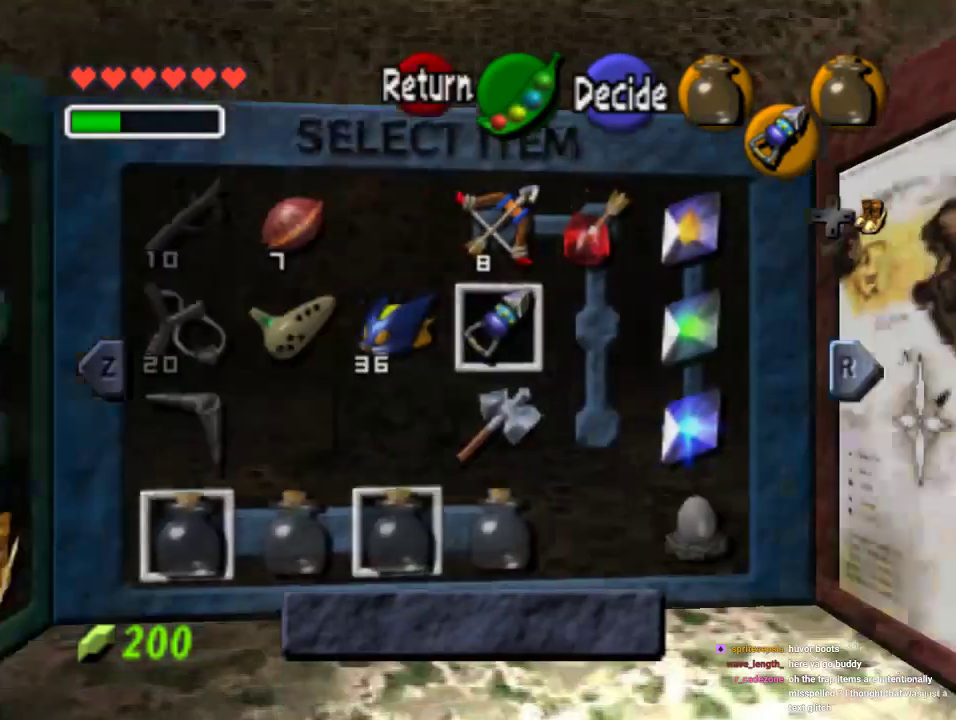
{"buttons": [], "left_stick": "down", "events": [[200, "left_stick", "right"], [400, "left_stick", "center"], [500, "left_stick", "down"]]}
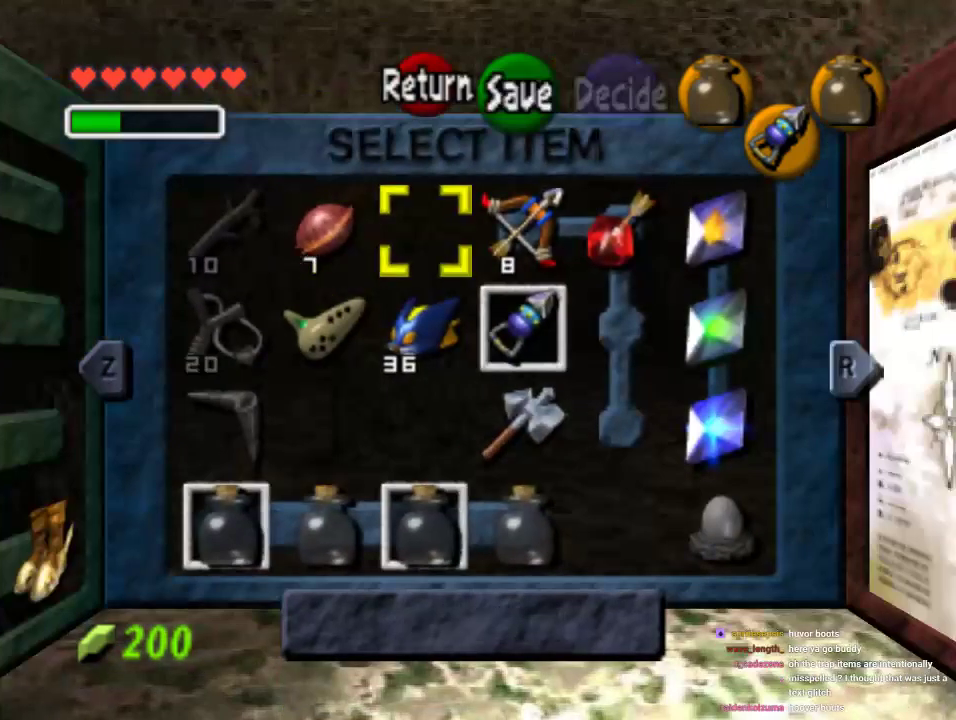
{"buttons": ["C_DOWN"], "left_stick": "down", "events": [[100, "left_stick", "center"], [200, "left_stick", "right"], [367, "left_stick", "center"], [433, "left_stick", "down"], [467, "C_DOWN", "down"]]}
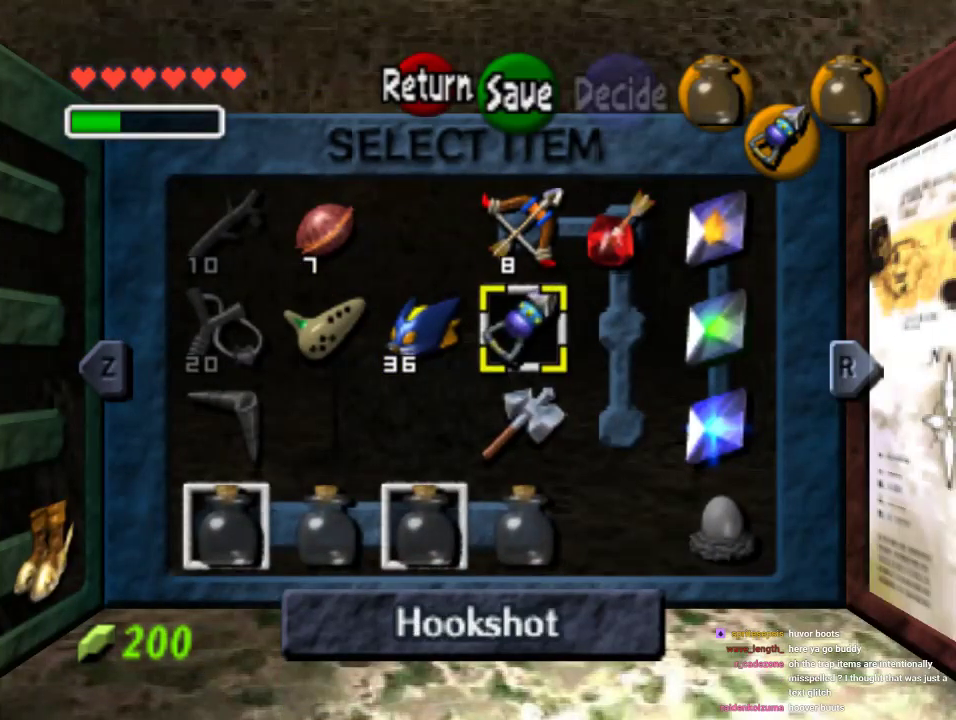
{"buttons": ["START"], "left_stick": "center", "events": [[100, "left_stick", "center"], [133, "C_DOWN", "up"], [500, "START", "down"]]}
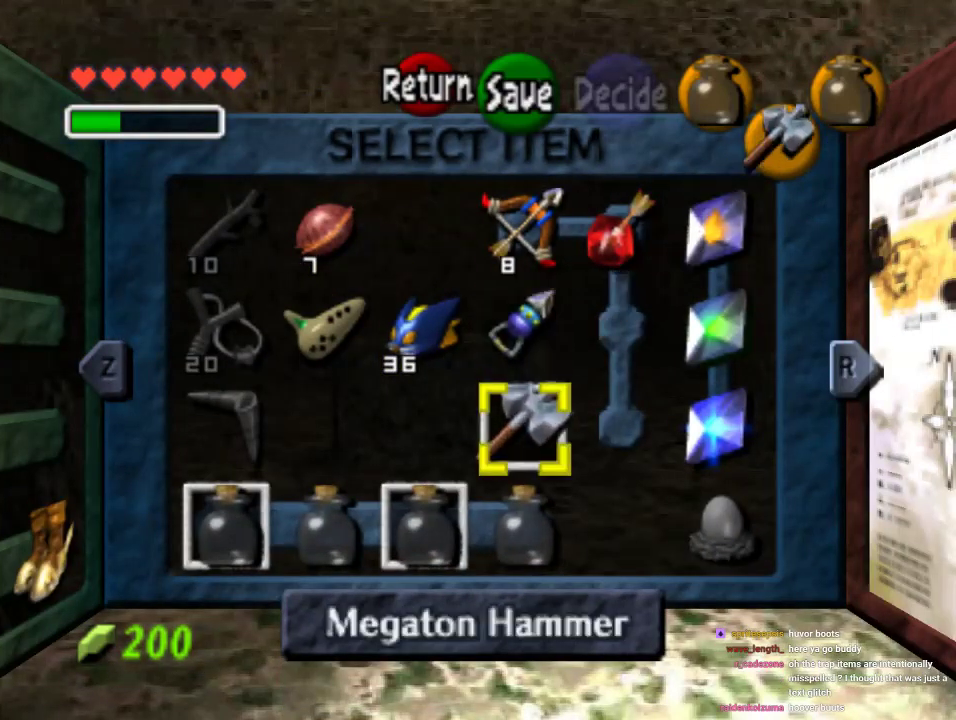
{"buttons": [], "left_stick": "up", "events": [[133, "START", "up"], [300, "left_stick", "up"]]}
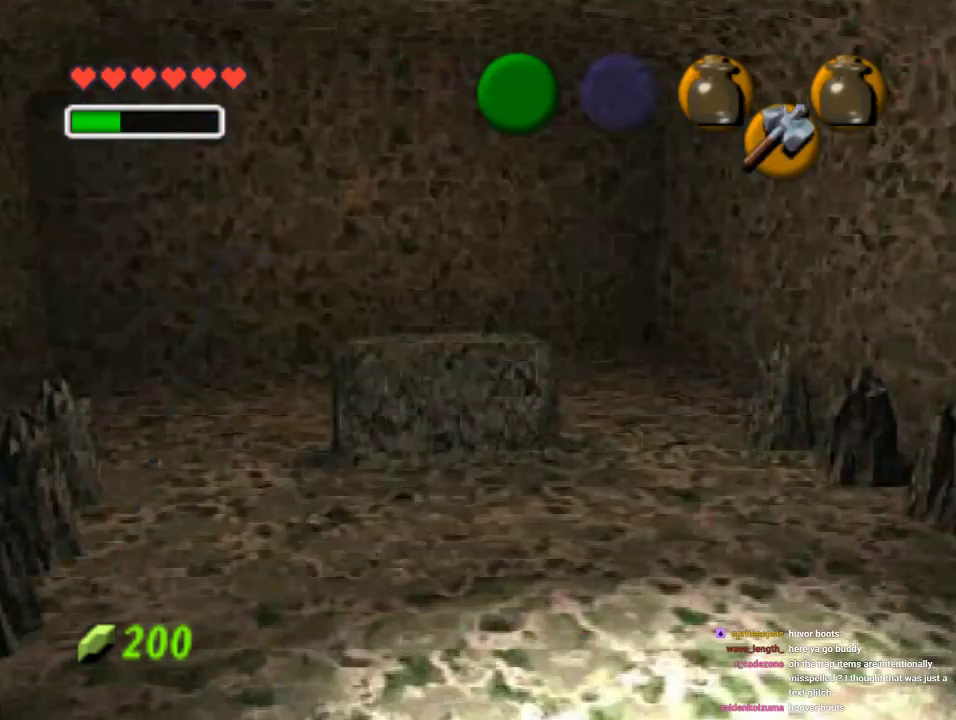
{"buttons": [], "left_stick": "up", "events": []}